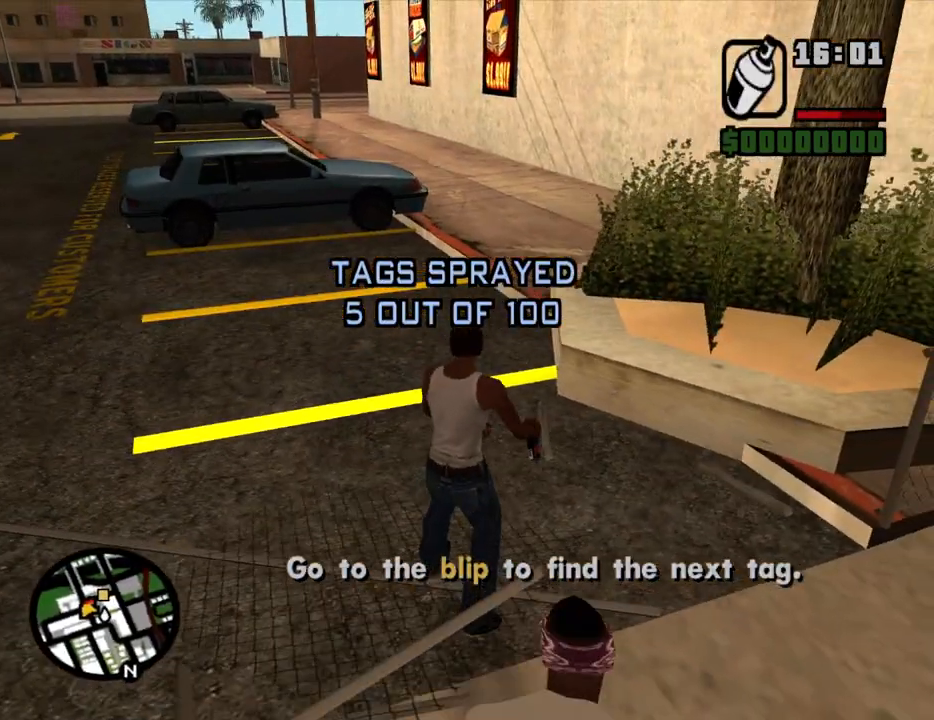
Gameplay with keyboard and mouse; each line is a JSON object with the keys and mouse buttons held at the frame after it. "events" lists presses ("down") and releases ("up") of "1", "2", "3", "4", "5", "6", "8", "a", "alt", "c", "ctrl", "d", "down", "e", "escape", "f", "f1", "f2", "f3", "g", "h", "left", "num2", "q", "r", "right", "s", "shift", "space", "t", "tab", "up", "v", "w", "x", "z", "mouse_left", "mouse_middle", "mouse_right", "mouse_wheel_up" and "mouse_wheel_down" between this image and that frame as [ms after this image, input, new state], when the widget could be followed in between. "mouse_left", "mouse_middle", "mouse_right", "mouse_wheel_up", "mouse_wheel_down" = the "left", "middle", "right", "wheel_up", "wheel_down" buttons of the "mouse" list. No other keys are recorded. Mouse movement is not recorded.
{"keys": ["w"], "mouse": [], "events": [[17, "space", "up"], [100, "space", "down"], [200, "space", "up"], [300, "space", "down"], [333, "space", "up"], [433, "space", "down"], [483, "space", "up"]]}
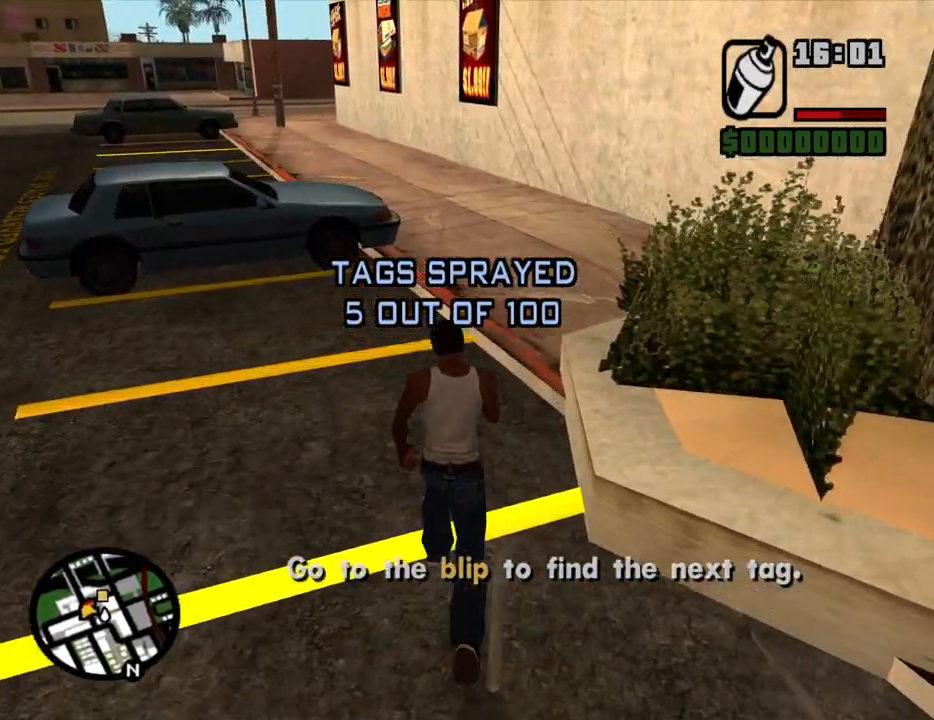
{"keys": ["w"], "mouse": [], "events": [[83, "space", "down"], [167, "space", "up"], [267, "space", "down"], [317, "space", "up"], [400, "space", "down"], [450, "space", "up"]]}
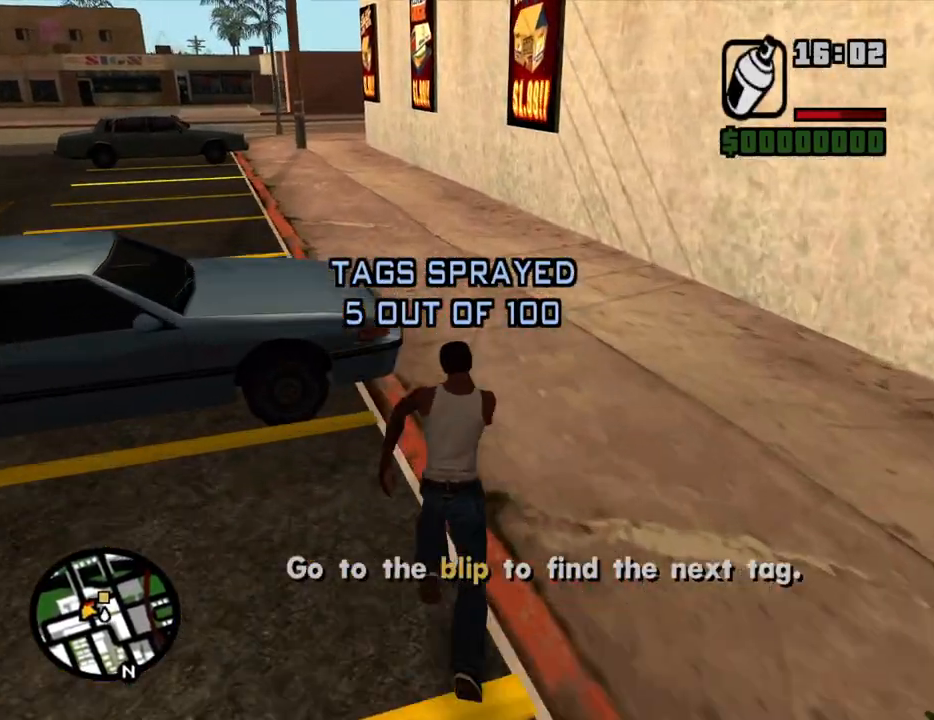
{"keys": ["w"], "mouse": [], "events": [[83, "space", "down"], [133, "space", "up"], [233, "space", "down"], [283, "space", "up"], [367, "space", "down"], [467, "space", "up"]]}
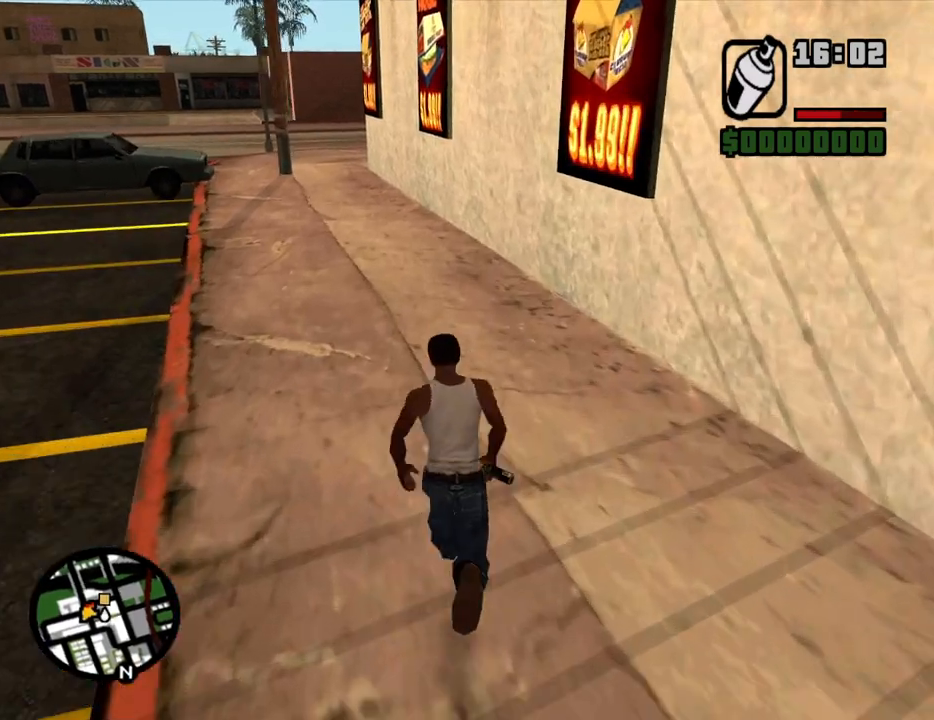
{"keys": ["w"], "mouse": [], "events": [[67, "space", "down"], [100, "space", "up"], [200, "space", "down"], [300, "space", "up"], [383, "space", "down"], [433, "space", "up"]]}
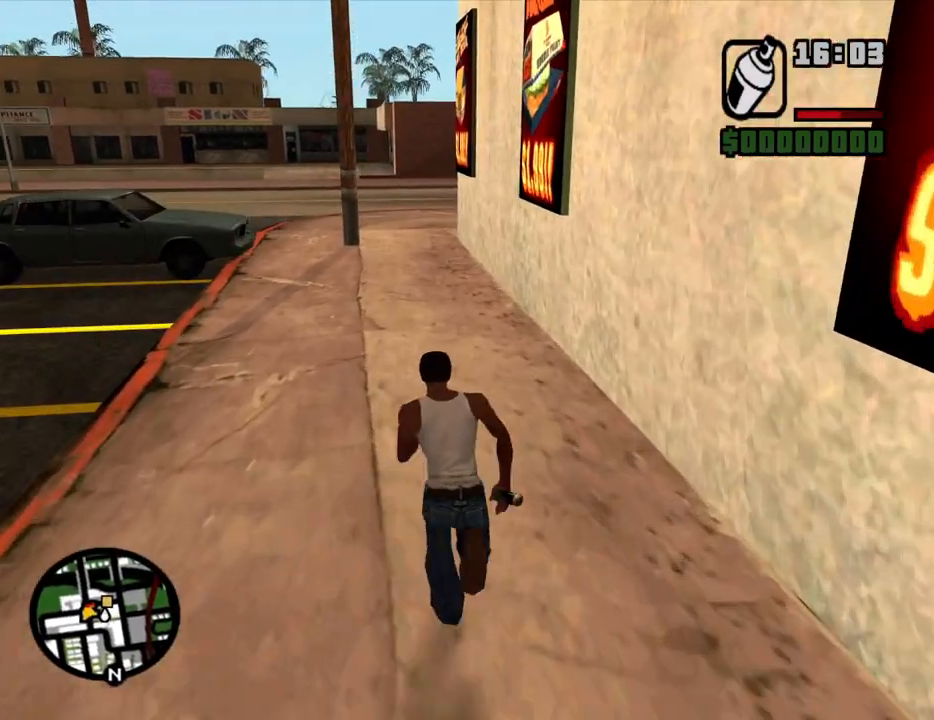
{"keys": ["w"], "mouse": [], "events": [[83, "space", "down"], [117, "space", "up"], [217, "space", "down"], [267, "space", "up"], [400, "space", "down"], [450, "space", "up"]]}
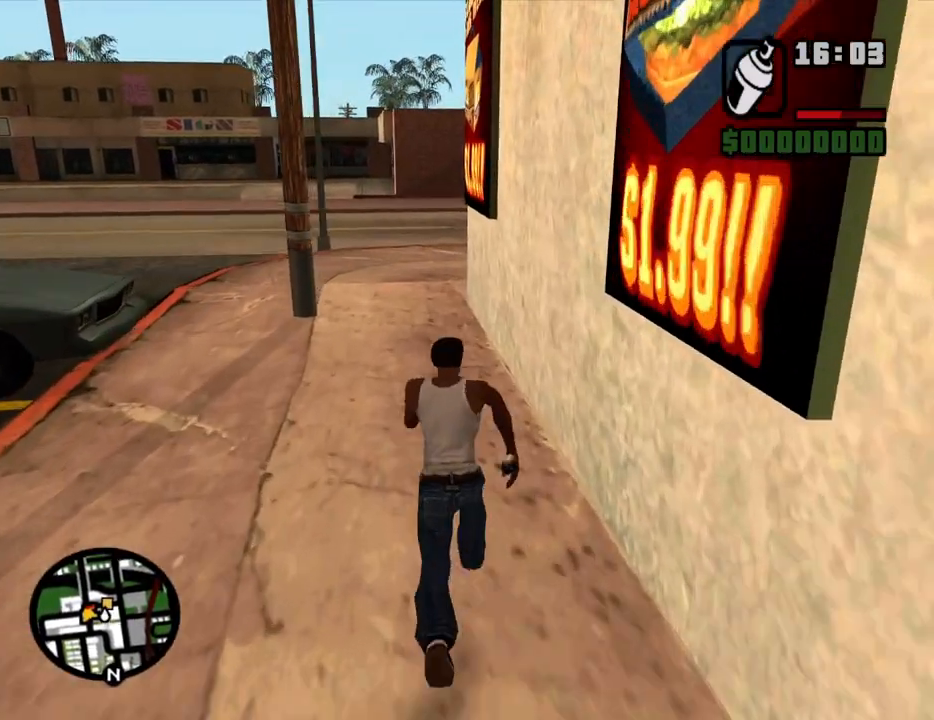
{"keys": ["w"], "mouse": [], "events": [[50, "space", "down"], [133, "space", "up"], [233, "space", "down"], [283, "space", "up"], [417, "space", "down"], [467, "space", "up"]]}
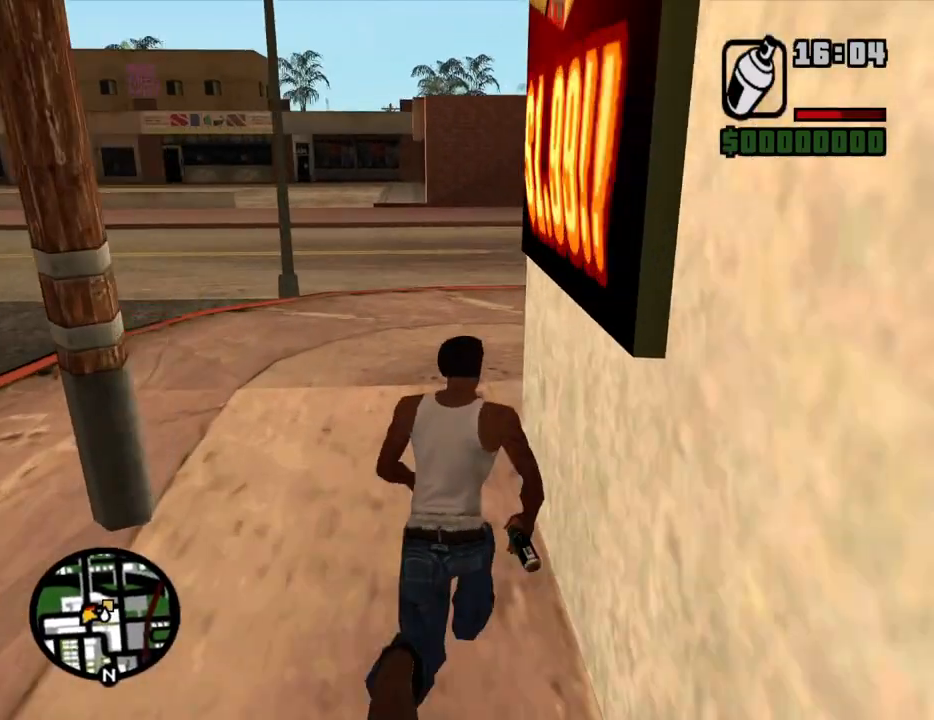
{"keys": ["w"], "mouse": [], "events": [[67, "space", "down"], [100, "space", "up"], [250, "space", "down"], [300, "space", "up"], [433, "space", "down"], [483, "space", "up"]]}
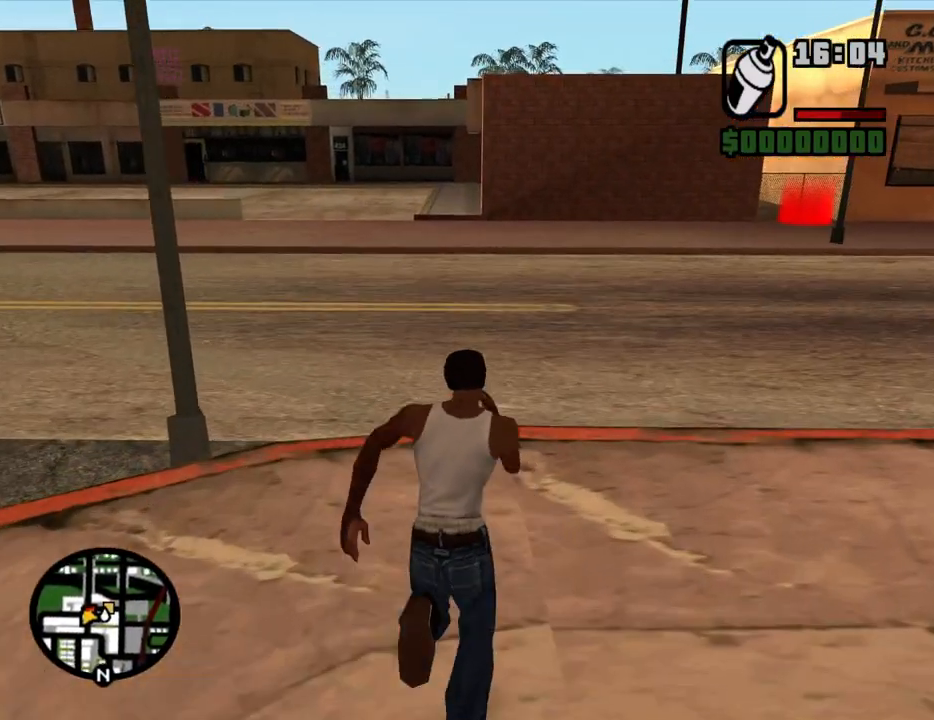
{"keys": ["w"], "mouse": [], "events": [[83, "space", "down"], [167, "space", "up"], [267, "space", "down"], [317, "space", "up"], [450, "space", "down"], [500, "space", "up"]]}
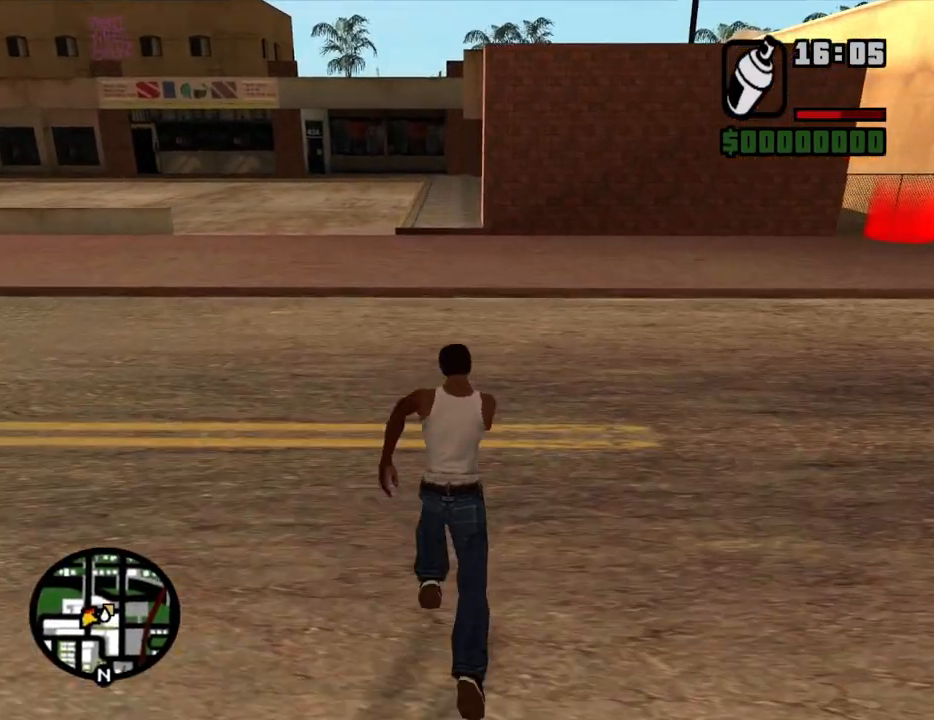
{"keys": ["space", "w"], "mouse": [], "events": [[83, "space", "down"], [183, "space", "up"], [283, "space", "down"], [333, "space", "up"], [467, "space", "down"]]}
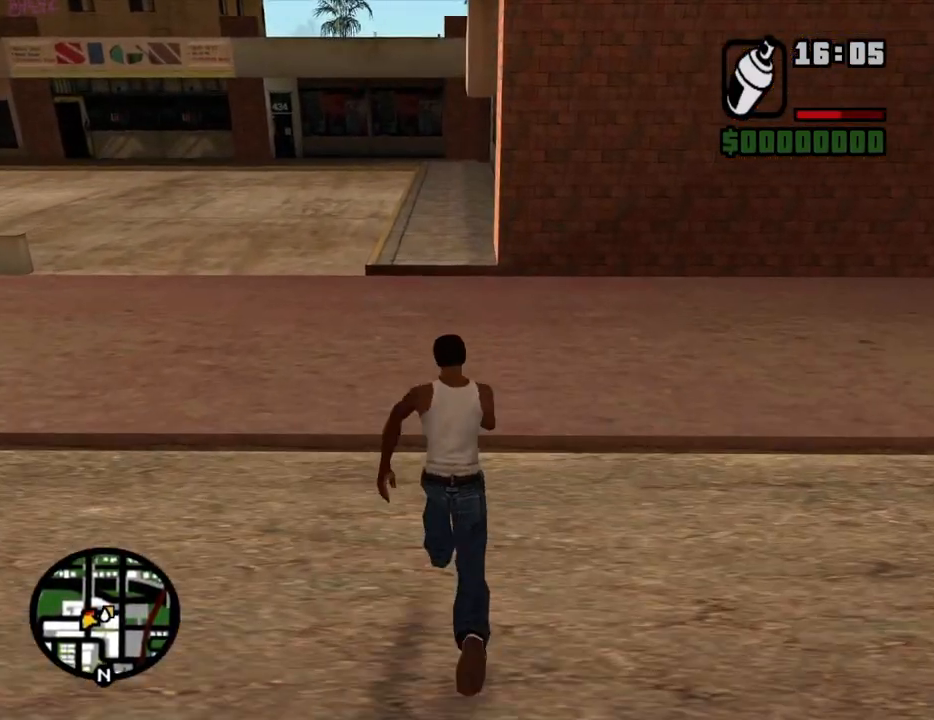
{"keys": ["w"], "mouse": [], "events": [[17, "space", "up"], [100, "space", "down"], [150, "space", "up"], [300, "space", "down"], [333, "space", "up"], [433, "space", "down"], [483, "space", "up"]]}
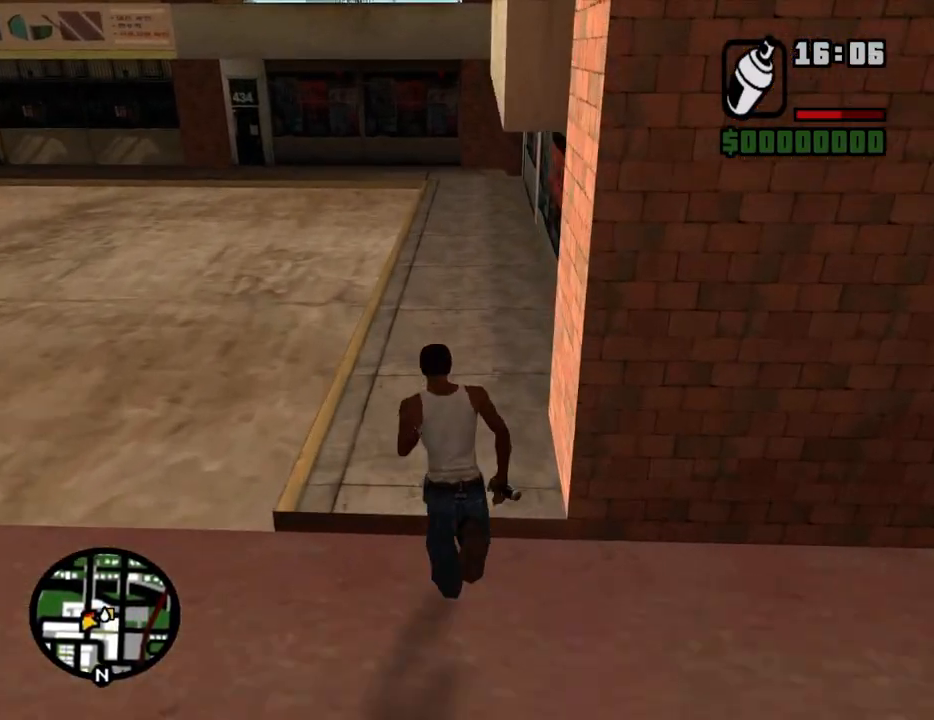
{"keys": ["w"], "mouse": [], "events": []}
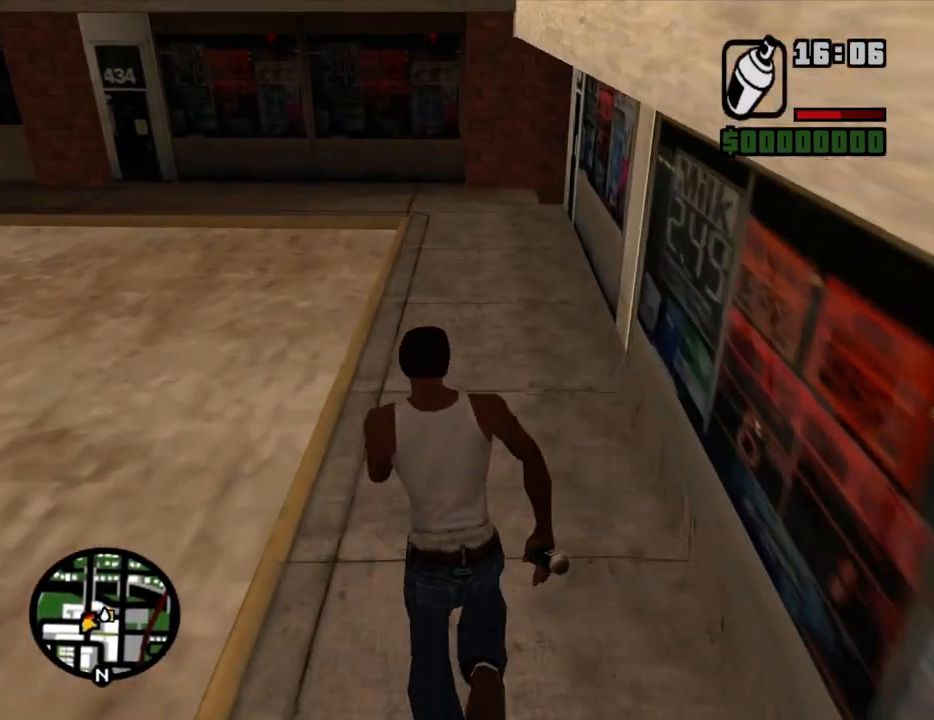
{"keys": ["shift", "w"], "mouse": [], "events": [[183, "shift", "down"]]}
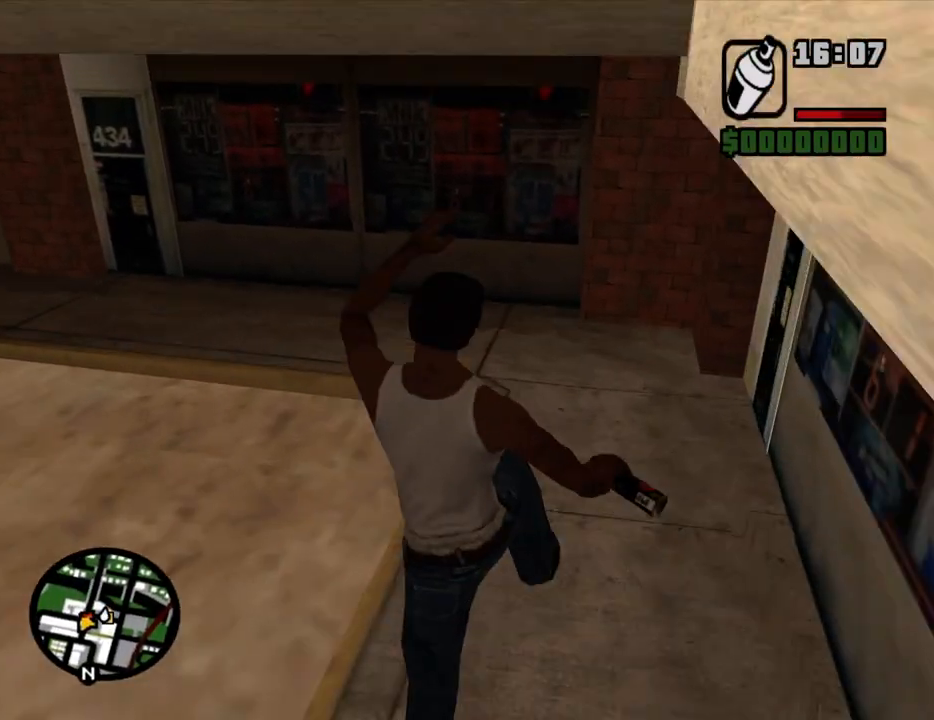
{"keys": ["shift", "w"], "mouse": [], "events": []}
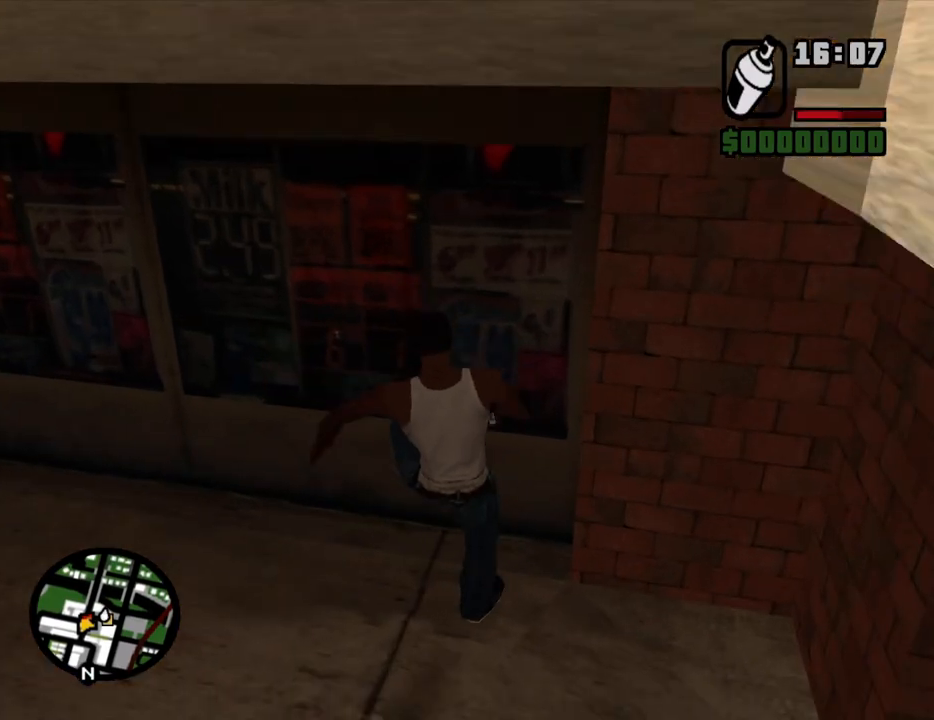
{"keys": ["a", "s"], "mouse": [], "events": [[217, "shift", "up"], [317, "a", "down"], [400, "w", "up"], [500, "s", "down"]]}
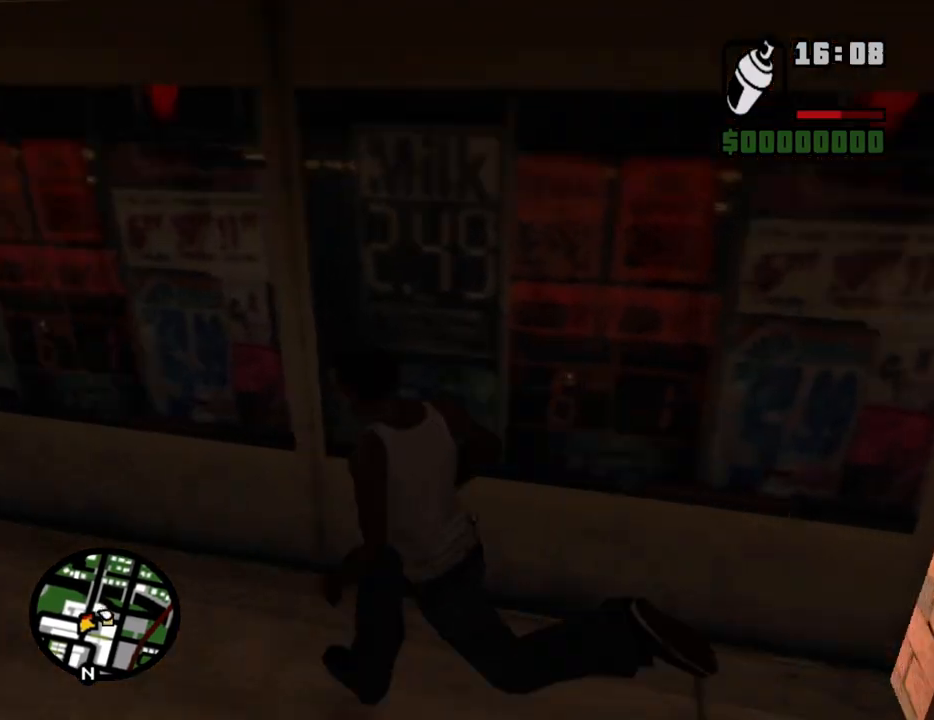
{"keys": ["d", "s", "space"], "mouse": [], "events": [[83, "a", "up"], [233, "space", "down"], [333, "space", "up"], [417, "d", "down"], [417, "space", "down"]]}
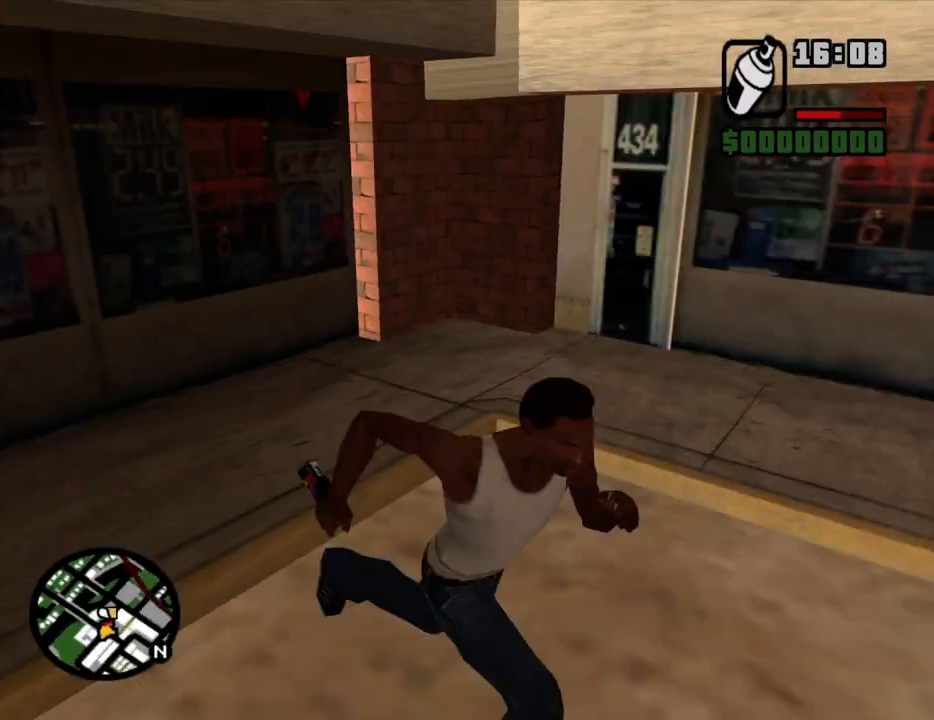
{"keys": ["d", "w"], "mouse": [], "events": [[17, "space", "up"], [100, "space", "down"], [200, "s", "up"], [250, "space", "up"], [300, "w", "down"], [333, "space", "down"], [433, "space", "up"]]}
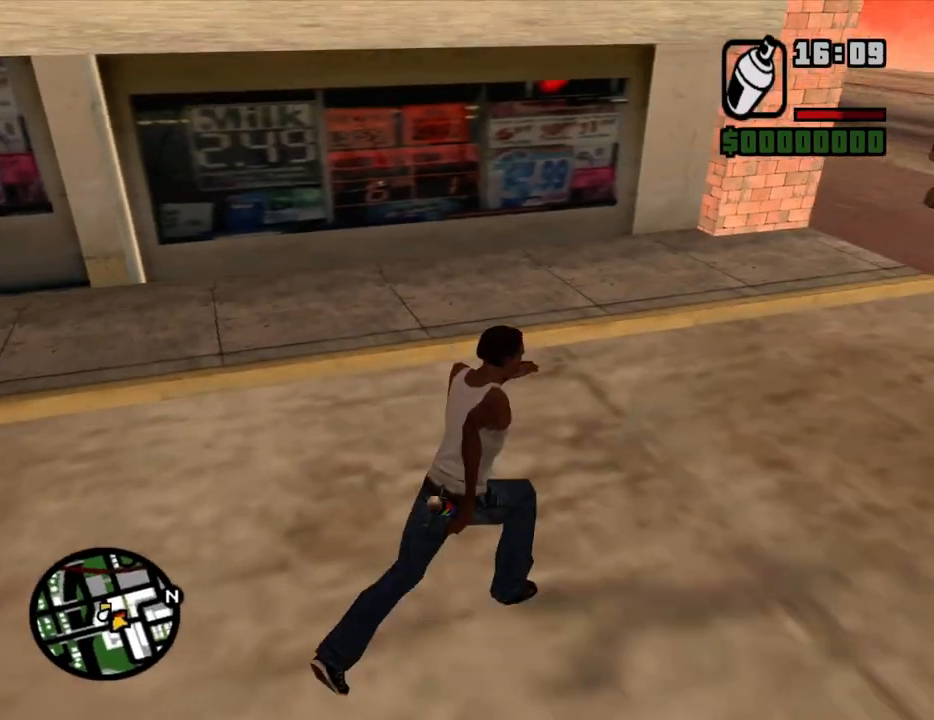
{"keys": ["w"], "mouse": [], "events": [[33, "space", "down"], [117, "space", "up"], [350, "d", "up"]]}
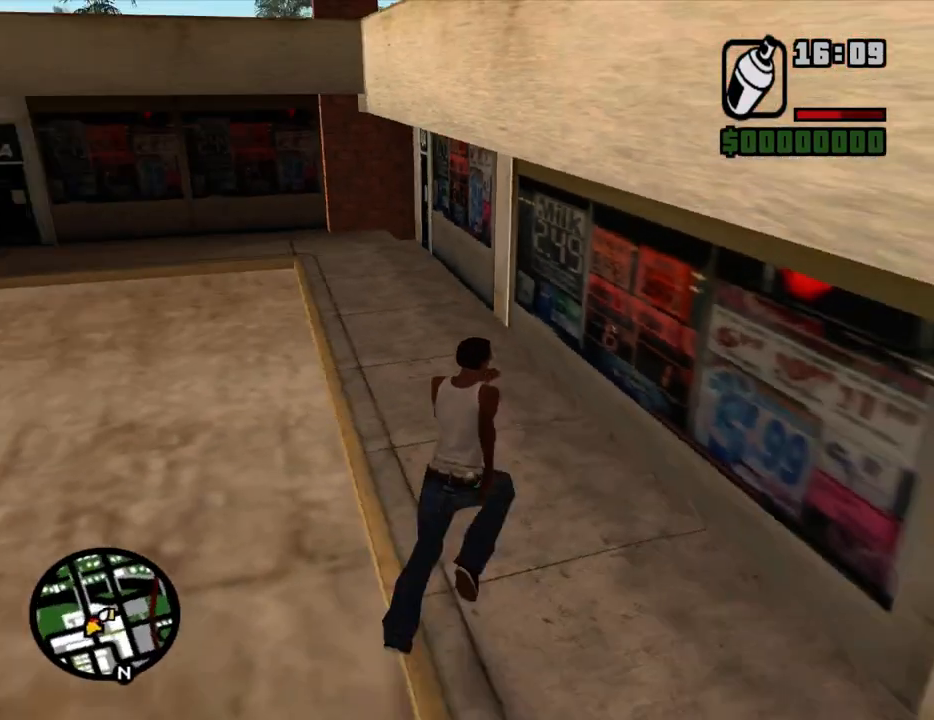
{"keys": ["shift", "w"], "mouse": [], "events": [[367, "shift", "down"]]}
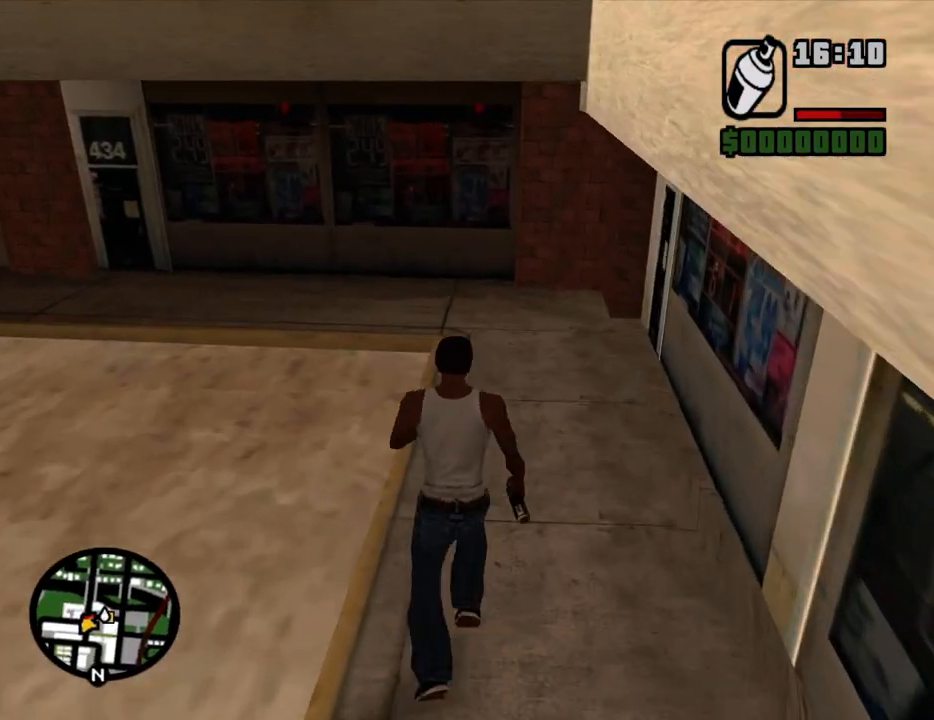
{"keys": ["shift", "w"], "mouse": [], "events": []}
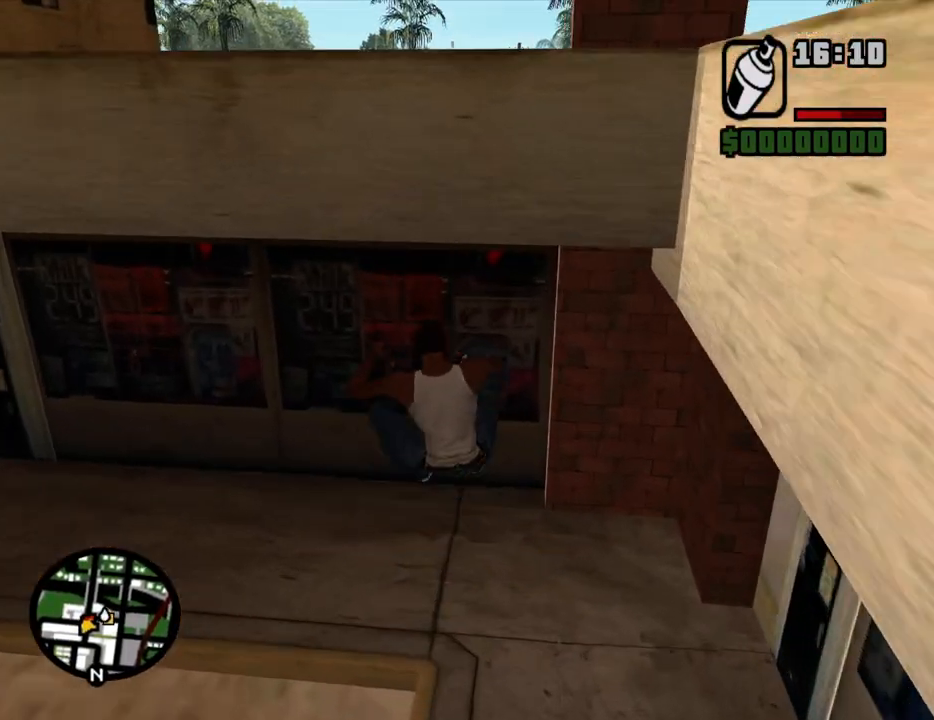
{"keys": ["shift", "w"], "mouse": [], "events": [[400, "mouse_wheel_down", "down"], [450, "mouse_wheel_down", "up"]]}
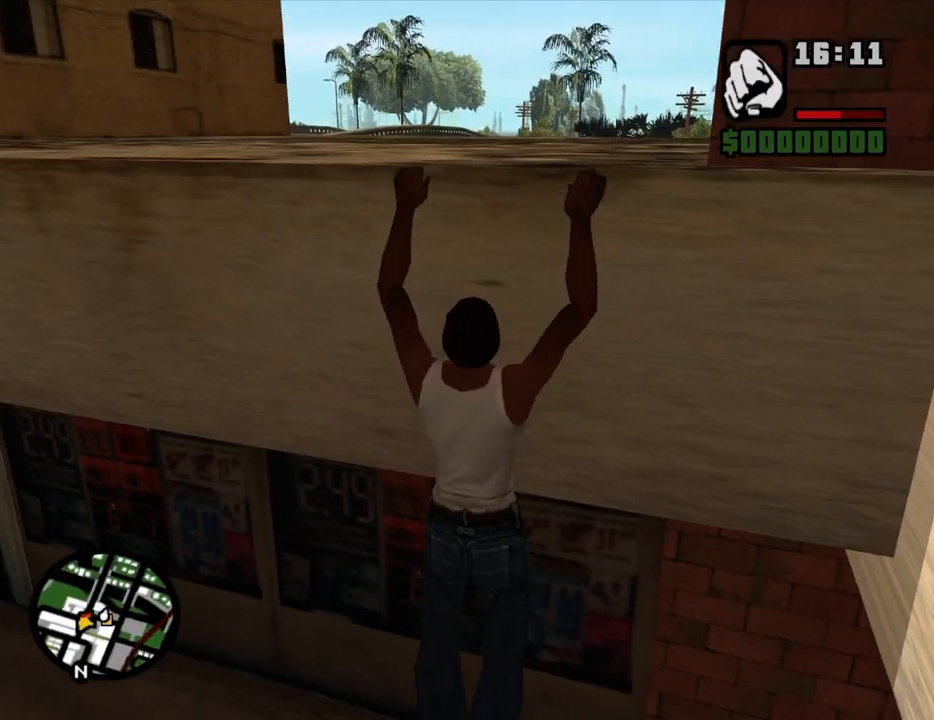
{"keys": ["w"], "mouse": [], "events": [[83, "mouse_wheel_up", "down"], [133, "mouse_wheel_up", "up"], [467, "shift", "up"]]}
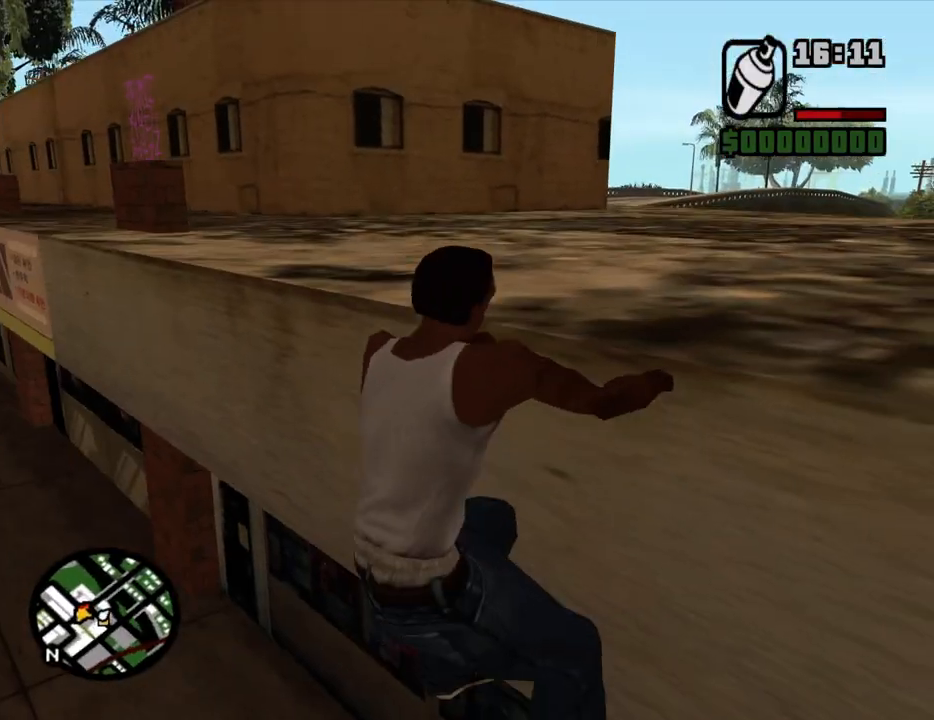
{"keys": ["w"], "mouse": [], "events": [[383, "space", "down"], [433, "space", "up"]]}
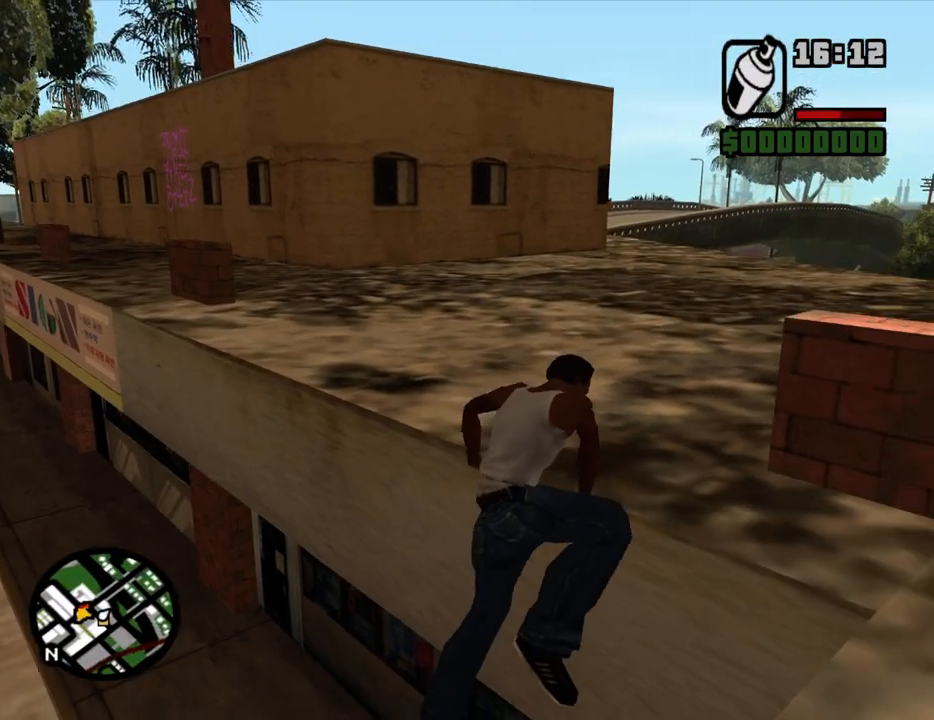
{"keys": ["space", "w"], "mouse": [], "events": [[33, "space", "down"], [83, "space", "up"], [167, "space", "down"], [267, "space", "up"], [350, "space", "down"], [400, "space", "up"], [500, "space", "down"]]}
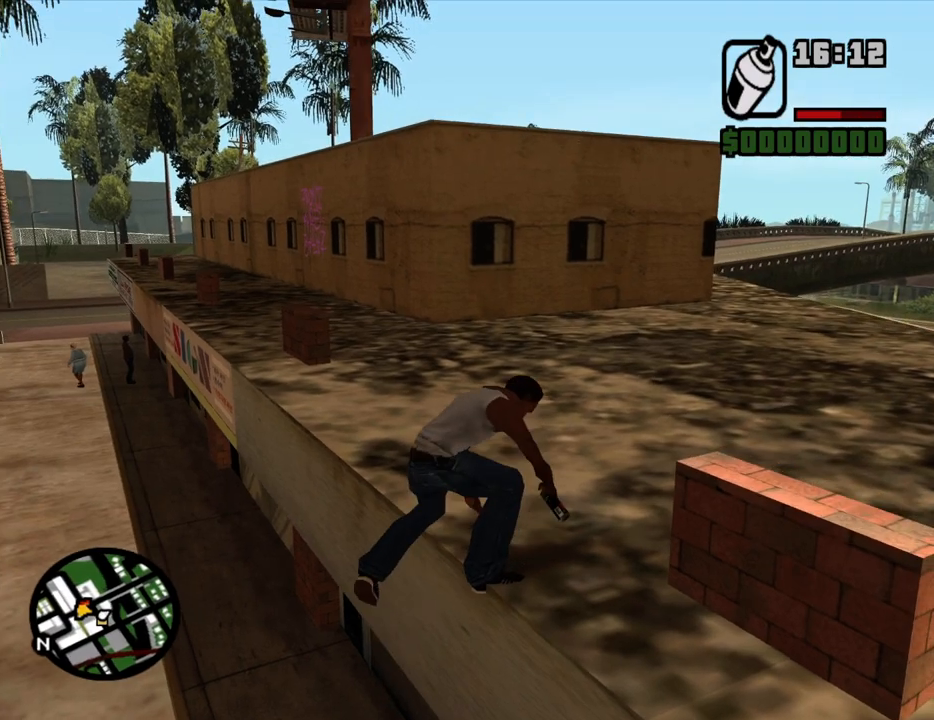
{"keys": ["w"], "mouse": [], "events": [[83, "space", "up"], [183, "space", "down"], [233, "space", "up"], [333, "space", "down"], [417, "space", "up"]]}
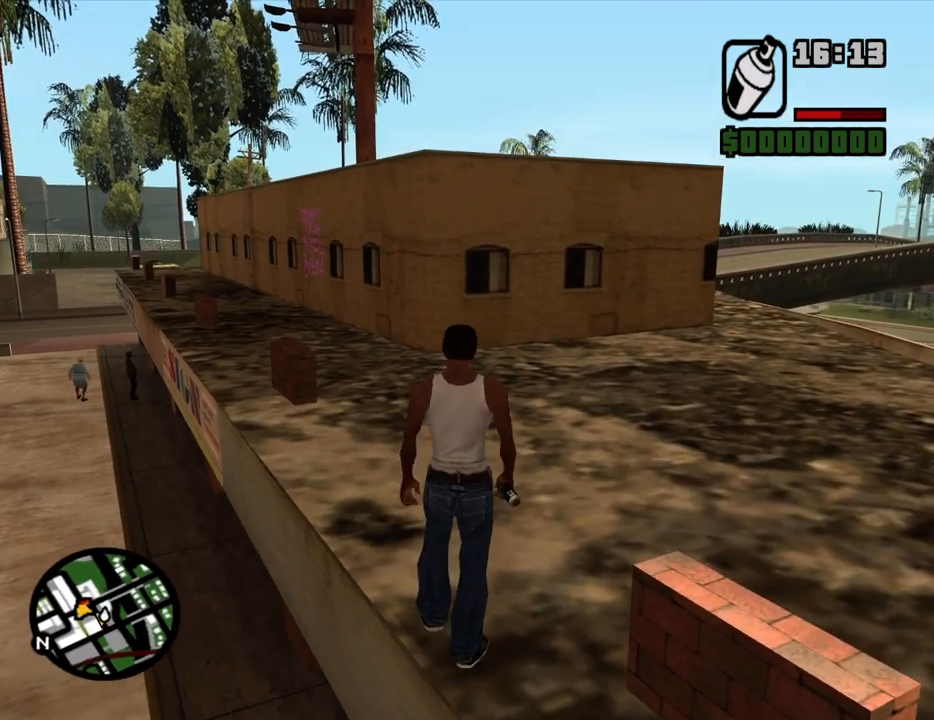
{"keys": ["w"], "mouse": [], "events": [[17, "space", "down"], [67, "space", "up"], [200, "space", "down"], [250, "space", "up"]]}
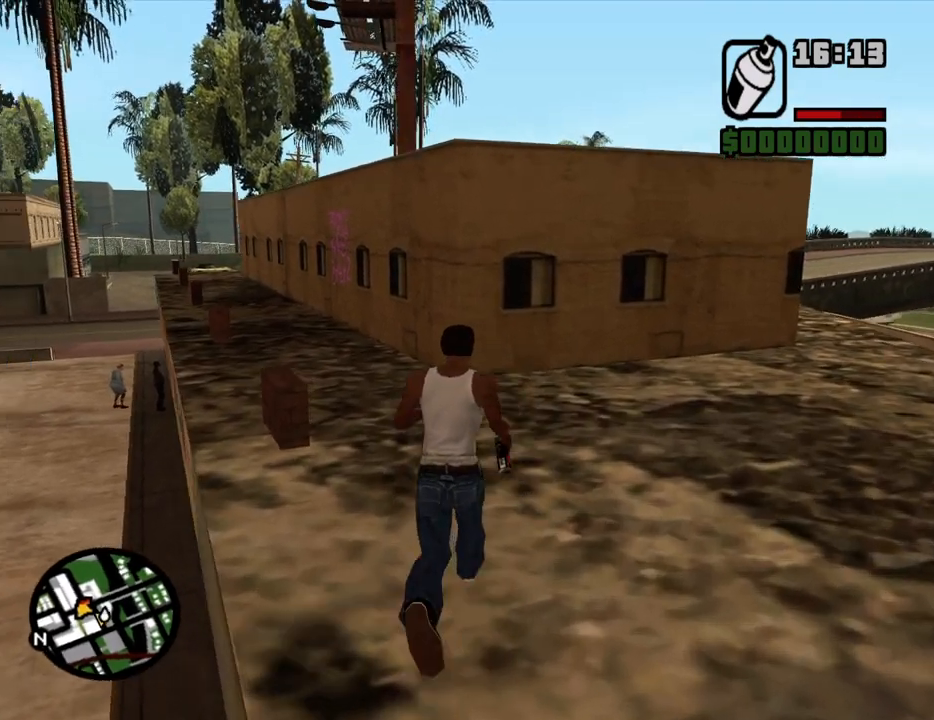
{"keys": ["space", "w"], "mouse": [], "events": [[33, "space", "down"], [83, "space", "up"], [217, "space", "down"], [267, "space", "up"], [350, "space", "down"], [400, "space", "up"], [500, "space", "down"]]}
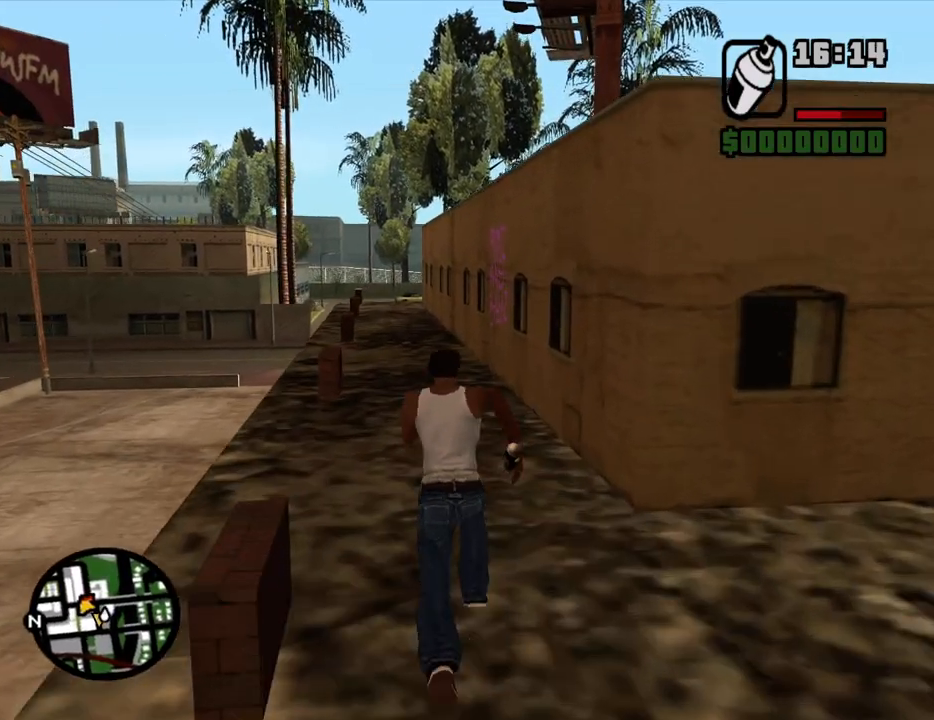
{"keys": ["w"], "mouse": ["left", "right"], "events": [[83, "space", "up"], [183, "space", "down"], [233, "space", "up"], [333, "mouse_left", "down"], [333, "mouse_right", "down"], [333, "w", "up"], [467, "w", "down"]]}
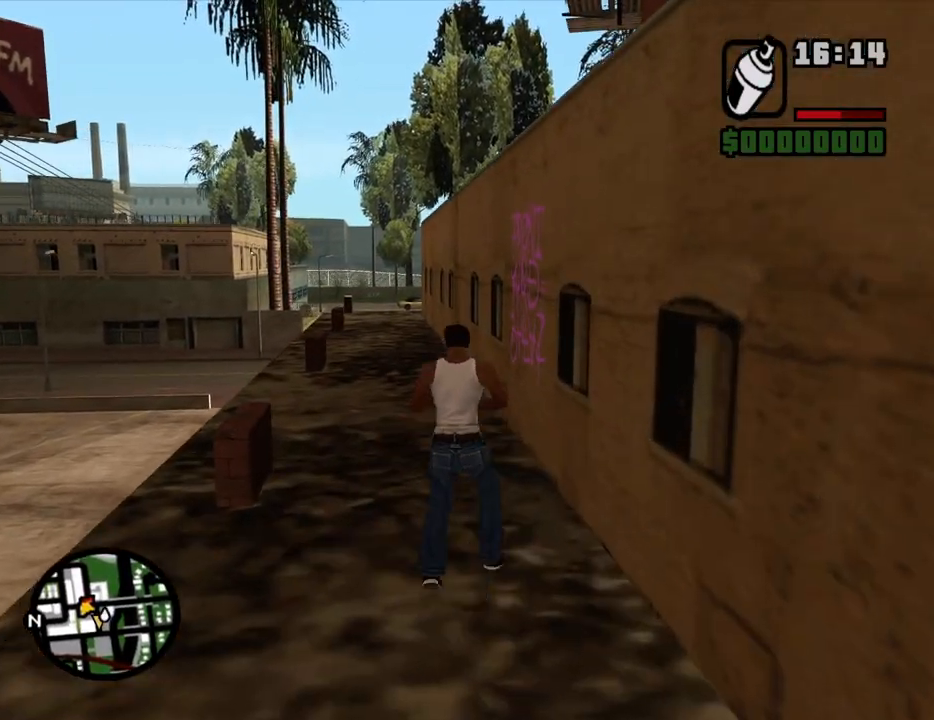
{"keys": ["w"], "mouse": ["left", "right"], "events": []}
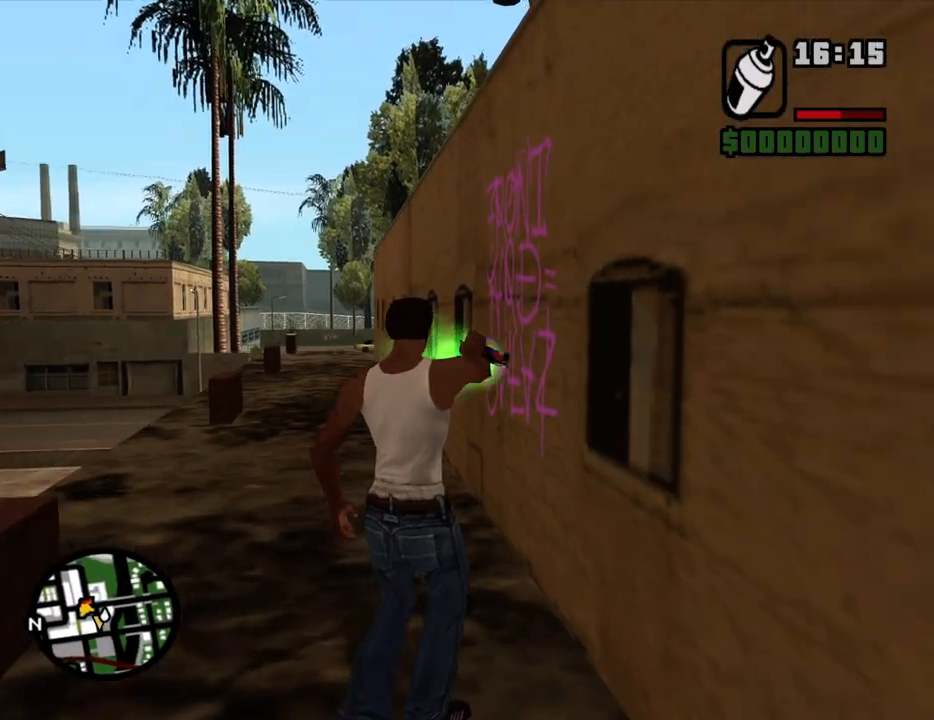
{"keys": ["a", "s"], "mouse": ["left", "right"], "events": [[317, "a", "down"], [350, "w", "up"], [450, "s", "down"]]}
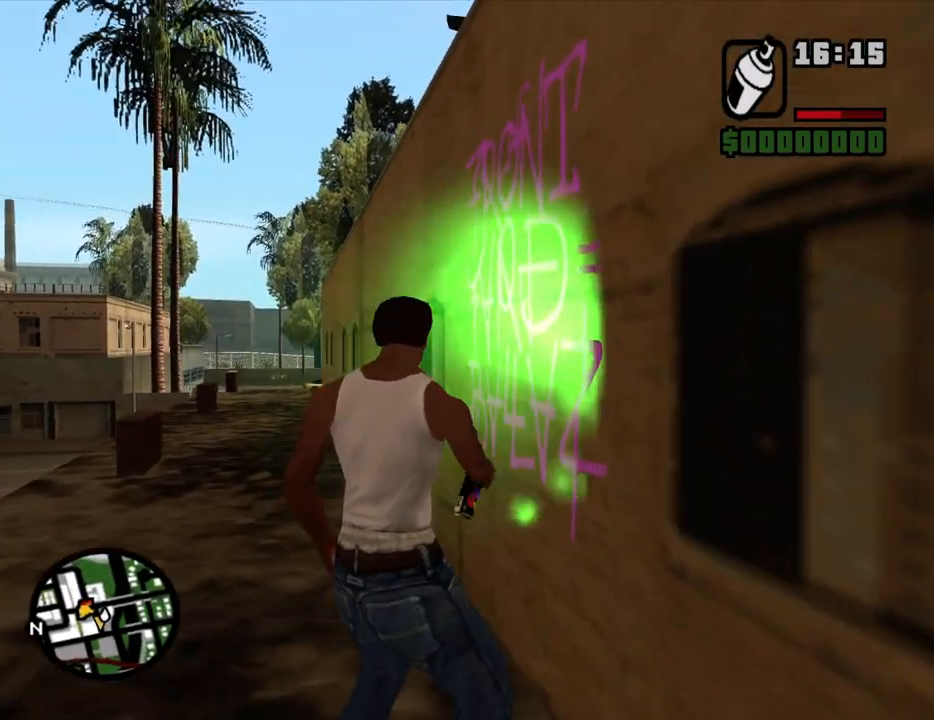
{"keys": ["d", "s"], "mouse": ["left", "right"], "events": [[50, "a", "up"], [367, "d", "down"]]}